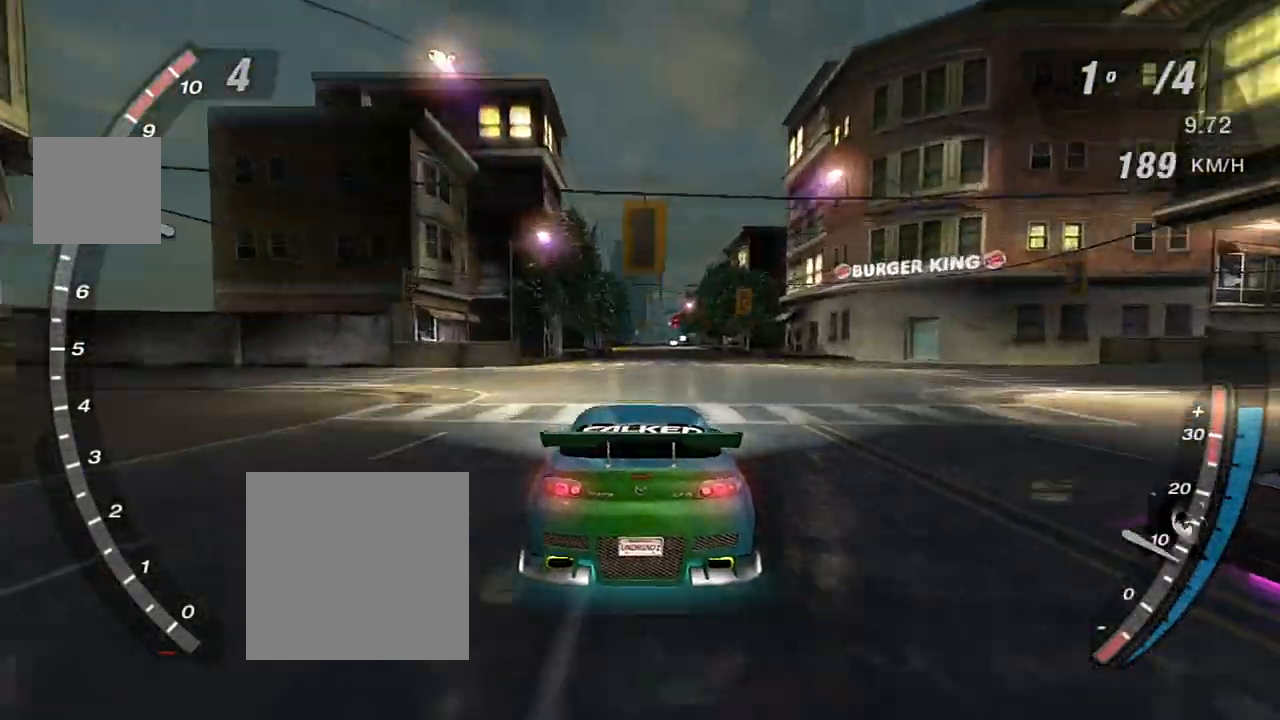
Gameplay with a controller (Xbox layout); each line is a JSON object with the inputs held at the frame after it. "events" lists button and stick changes between this image and that frame as [ms after this image, input, new state], when the widget could be followed in between.
{"buttons": ["R2"], "left_stick": "center", "right_stick": "center", "events": [[267, "left_stick", "right"], [467, "left_stick", "center"]]}
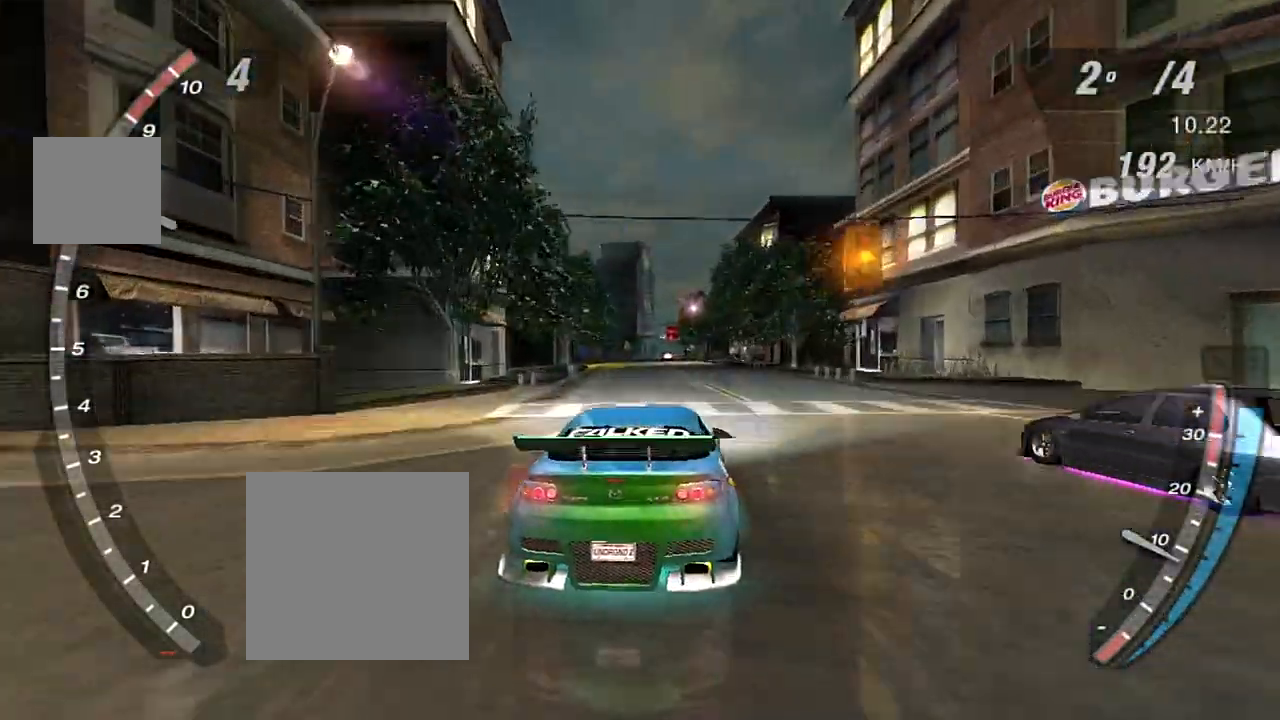
{"buttons": ["R2"], "left_stick": "center", "right_stick": "center", "events": [[267, "X", "down"], [333, "X", "up"], [467, "X", "down"], [500, "X", "up"]]}
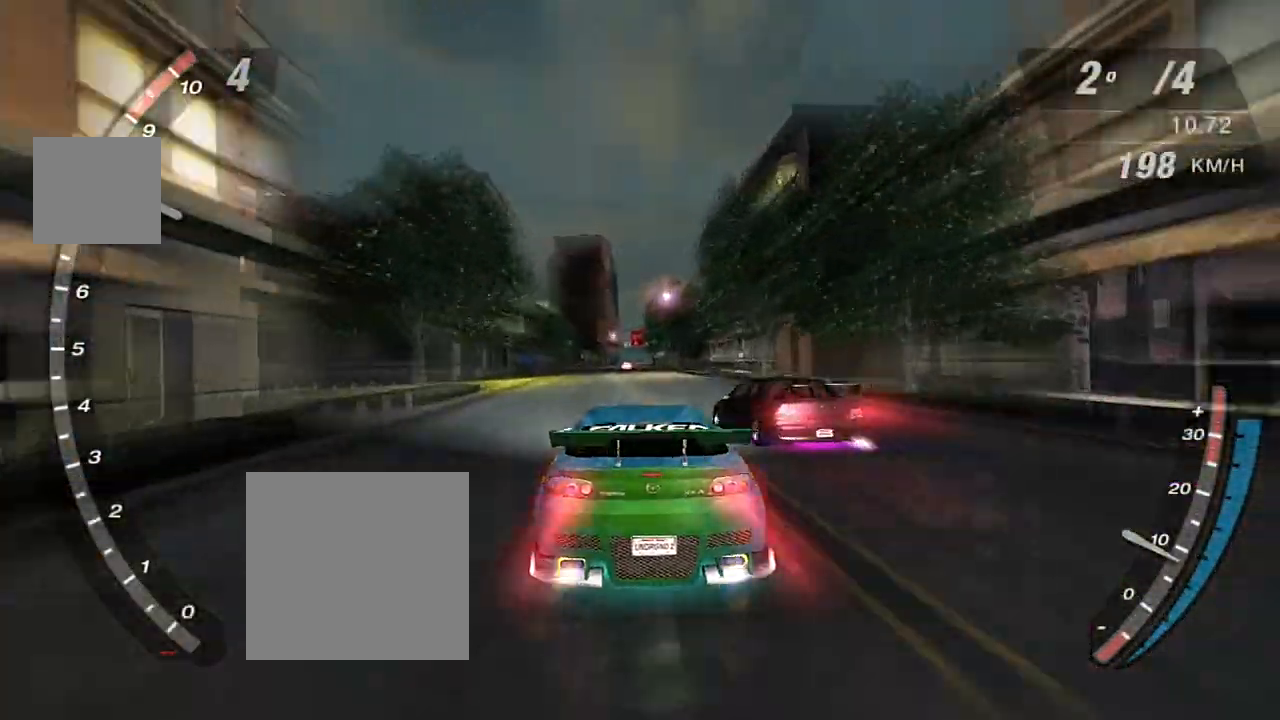
{"buttons": ["X", "R2"], "left_stick": "center", "right_stick": "center", "events": [[67, "X", "down"], [200, "X", "up"], [234, "X", "down"], [334, "X", "up"], [367, "X", "down"]]}
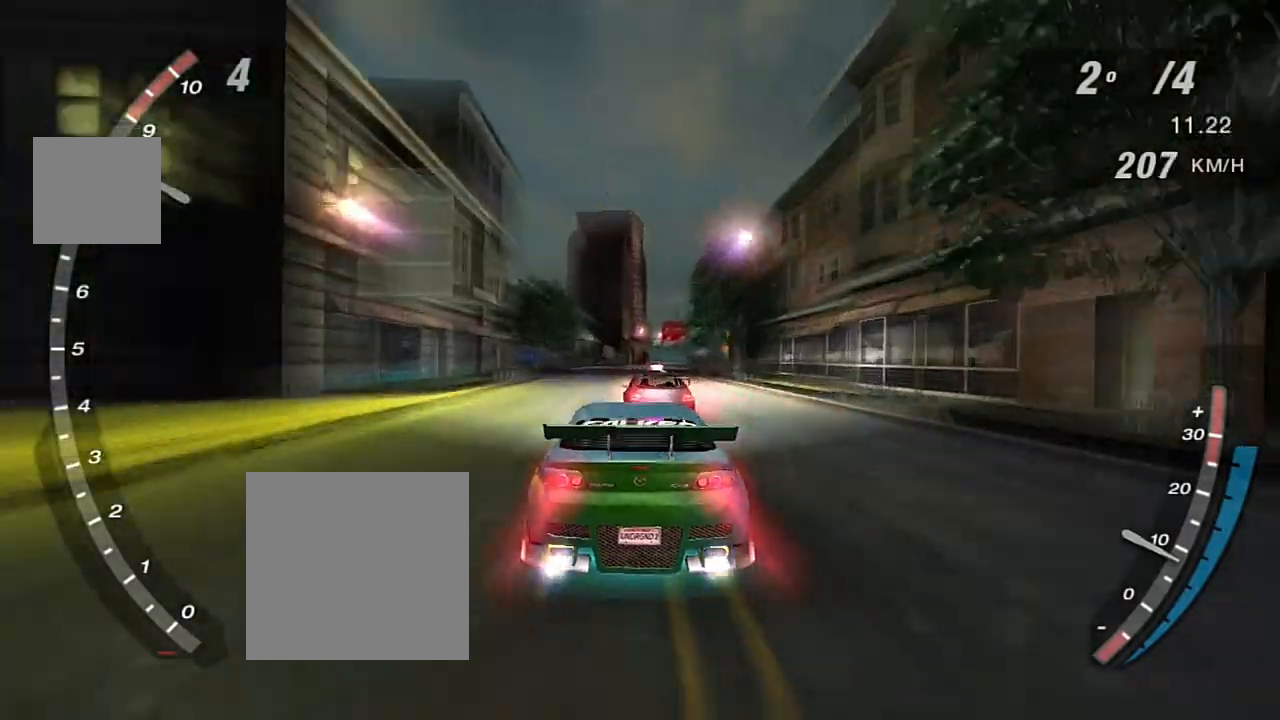
{"buttons": ["R2"], "left_stick": "center", "right_stick": "center", "events": [[267, "X", "up"], [300, "X", "down"], [467, "X", "up"]]}
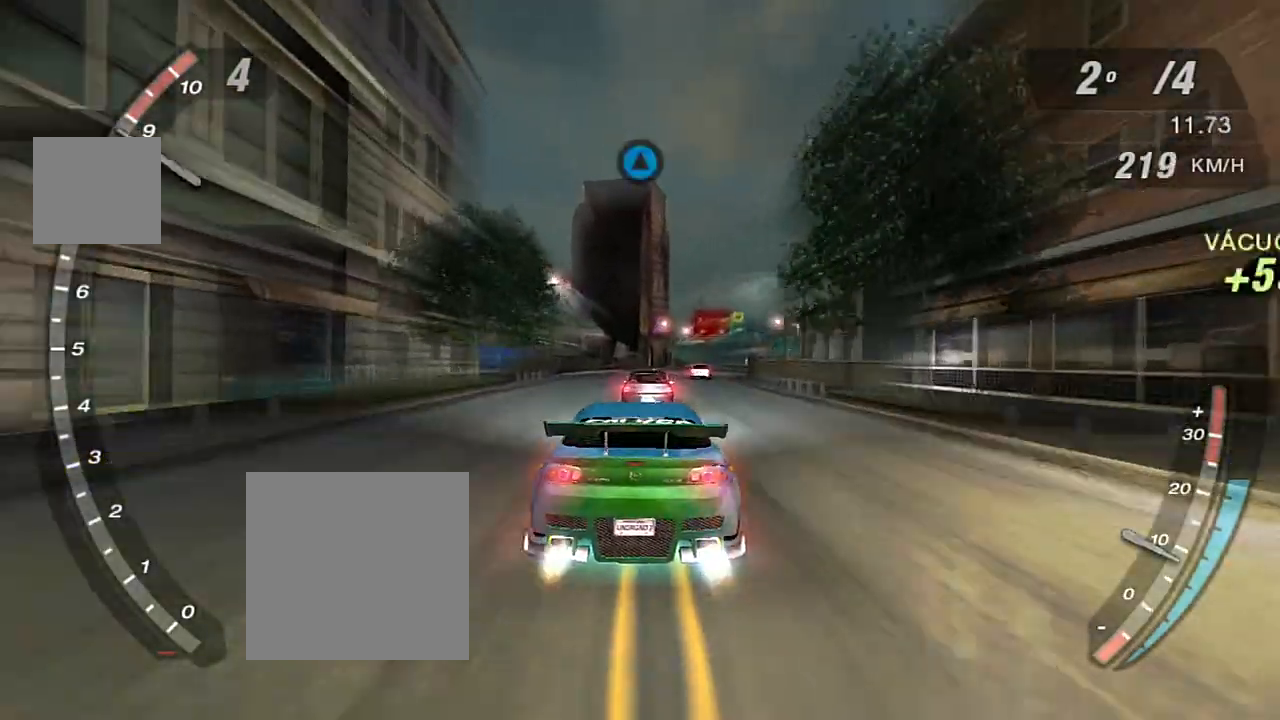
{"buttons": ["R2"], "left_stick": "center", "right_stick": "center", "events": [[234, "R1", "down"], [301, "R1", "up"]]}
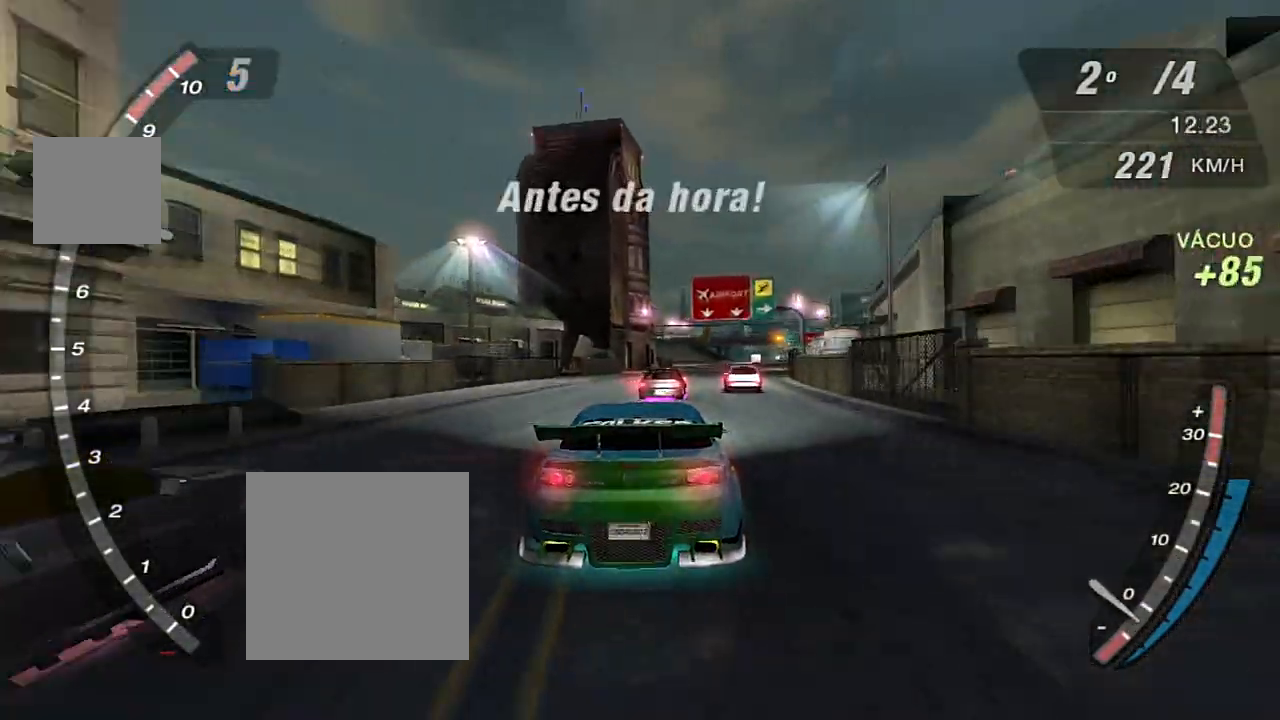
{"buttons": ["X", "R2"], "left_stick": "center", "right_stick": "center", "events": [[66, "X", "down"]]}
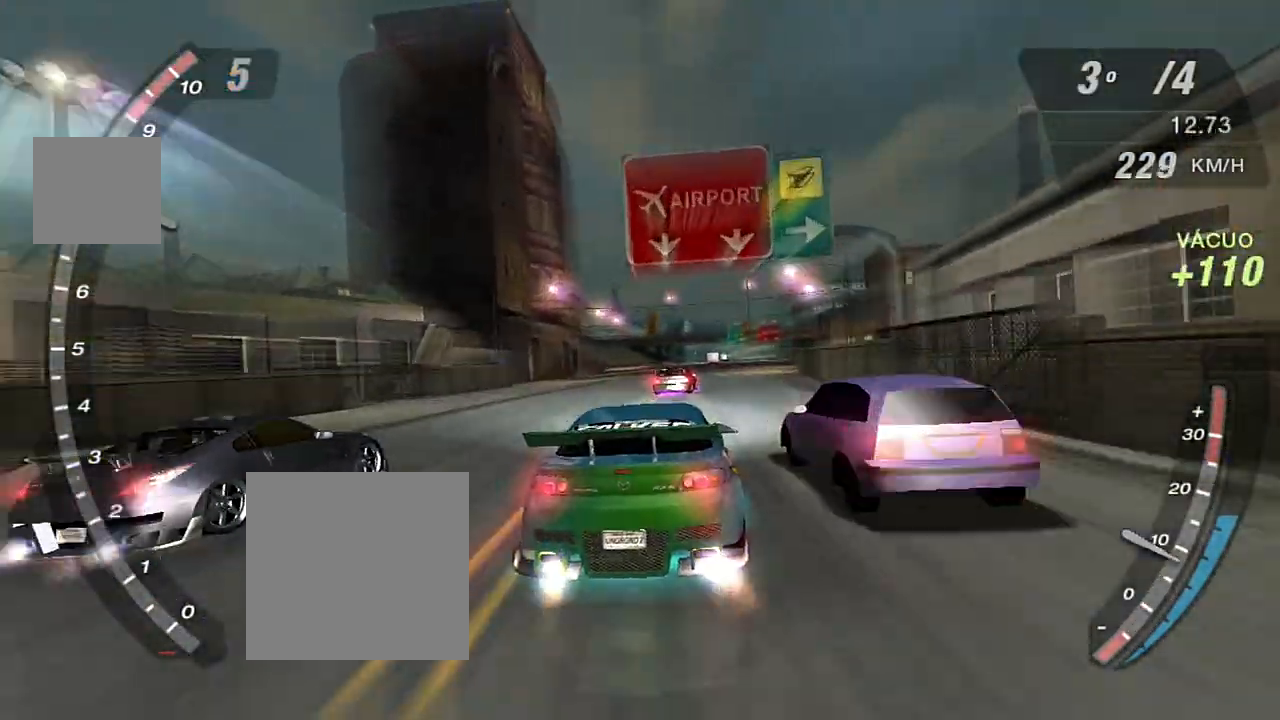
{"buttons": ["X", "R2"], "left_stick": "center", "right_stick": "center", "events": []}
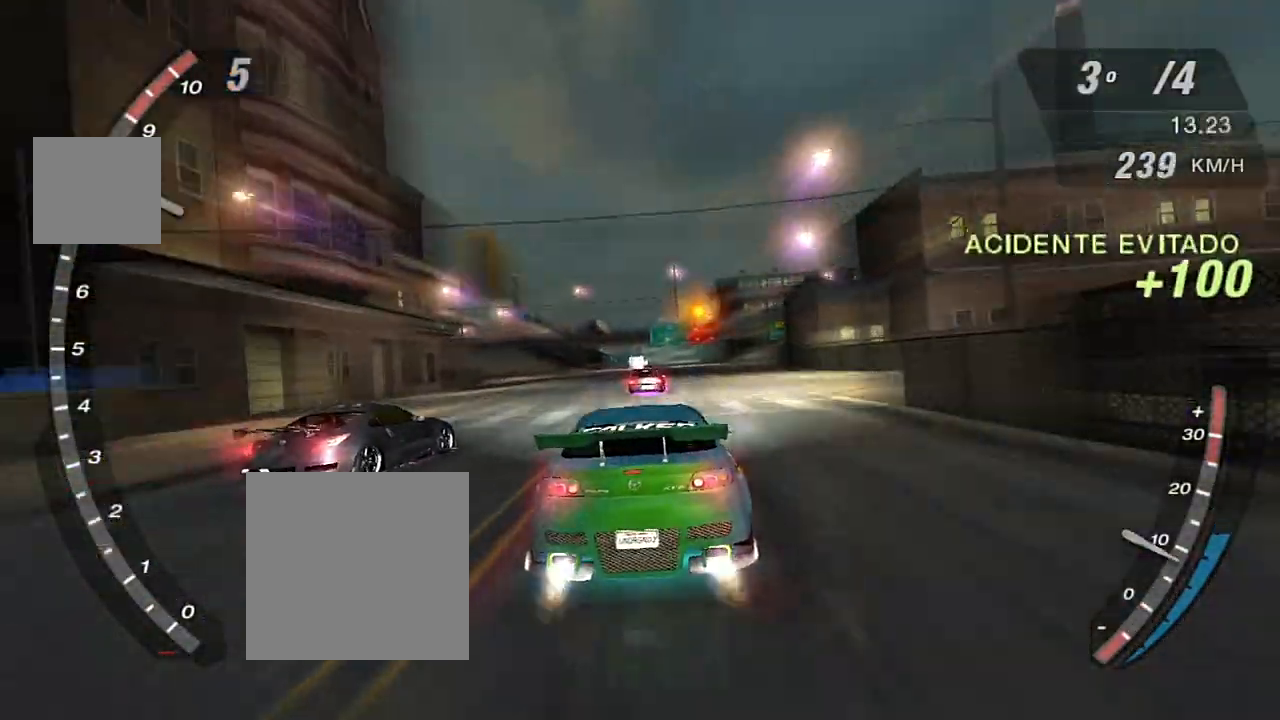
{"buttons": ["X", "R2"], "left_stick": "center", "right_stick": "center", "events": []}
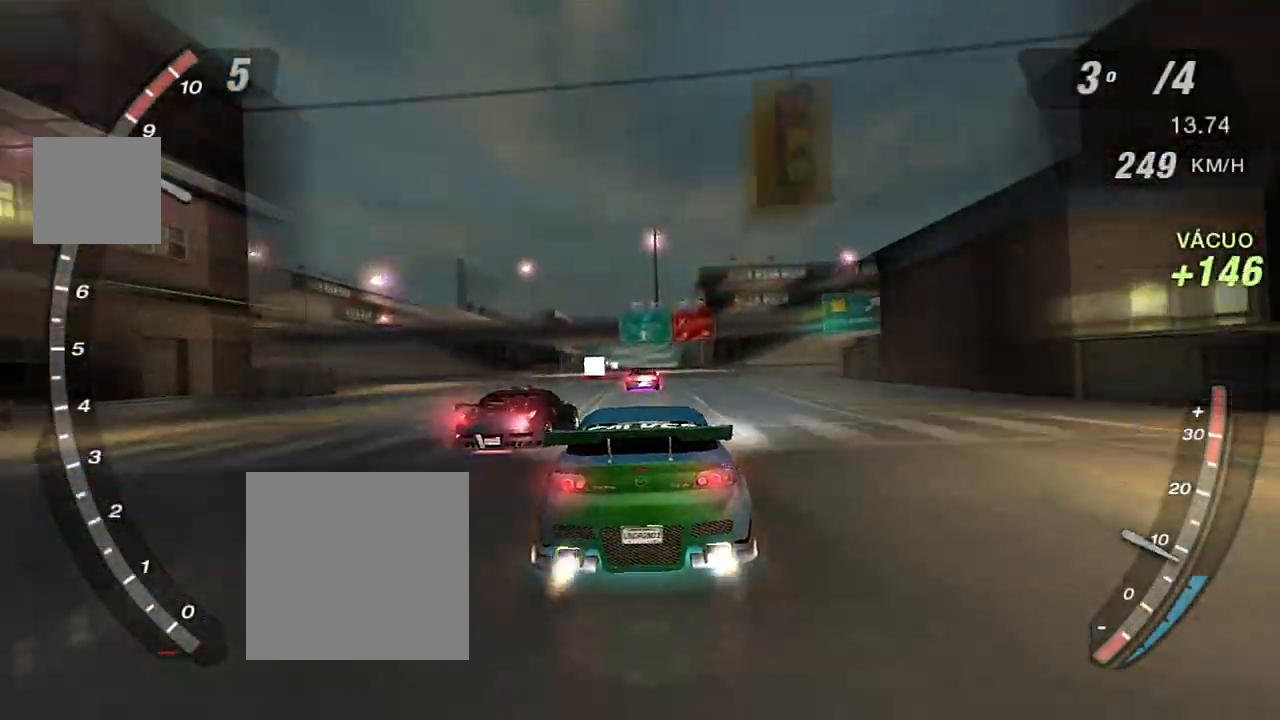
{"buttons": ["X", "R2"], "left_stick": "center", "right_stick": "center", "events": []}
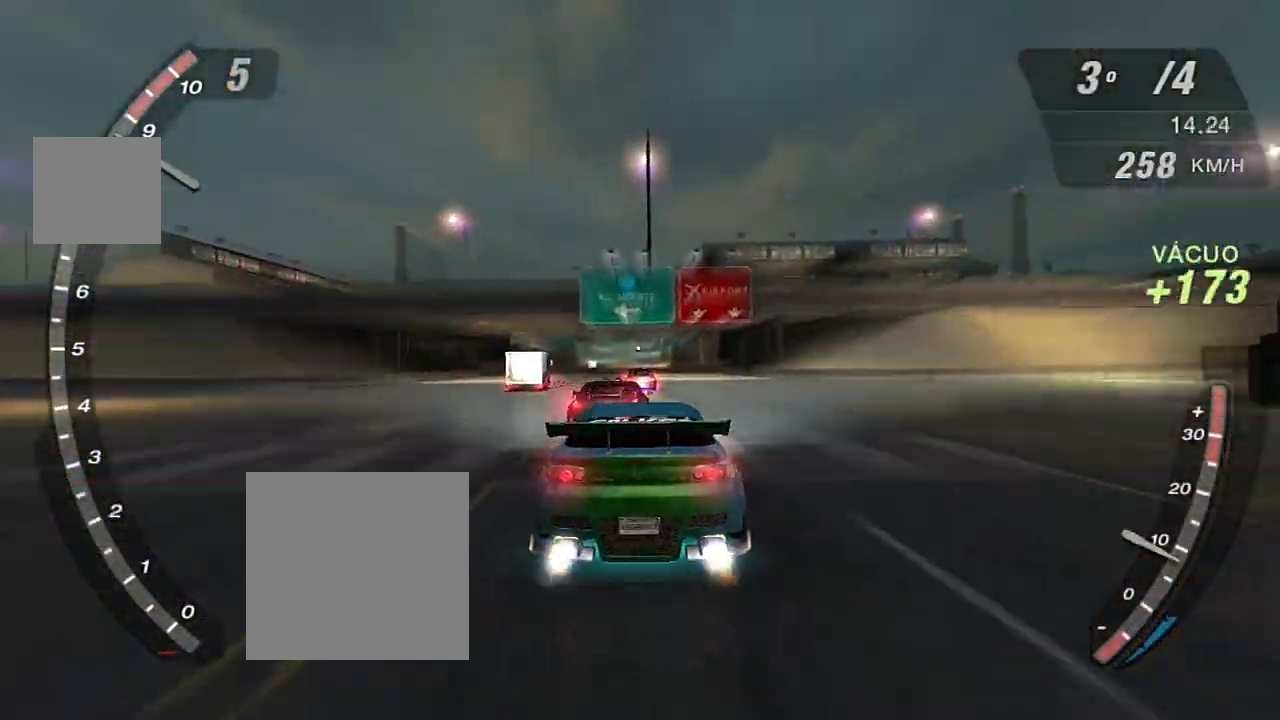
{"buttons": ["X", "R2"], "left_stick": "center", "right_stick": "center", "events": []}
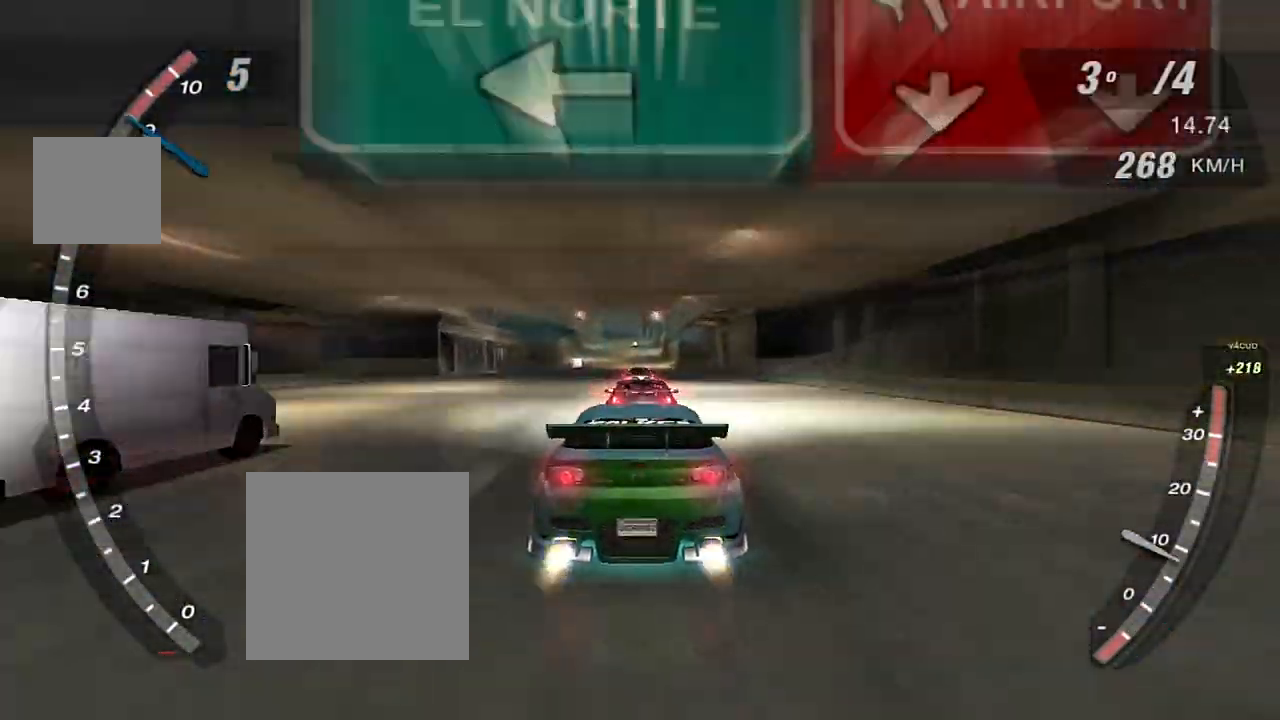
{"buttons": ["X", "R2"], "left_stick": "center", "right_stick": "center", "events": []}
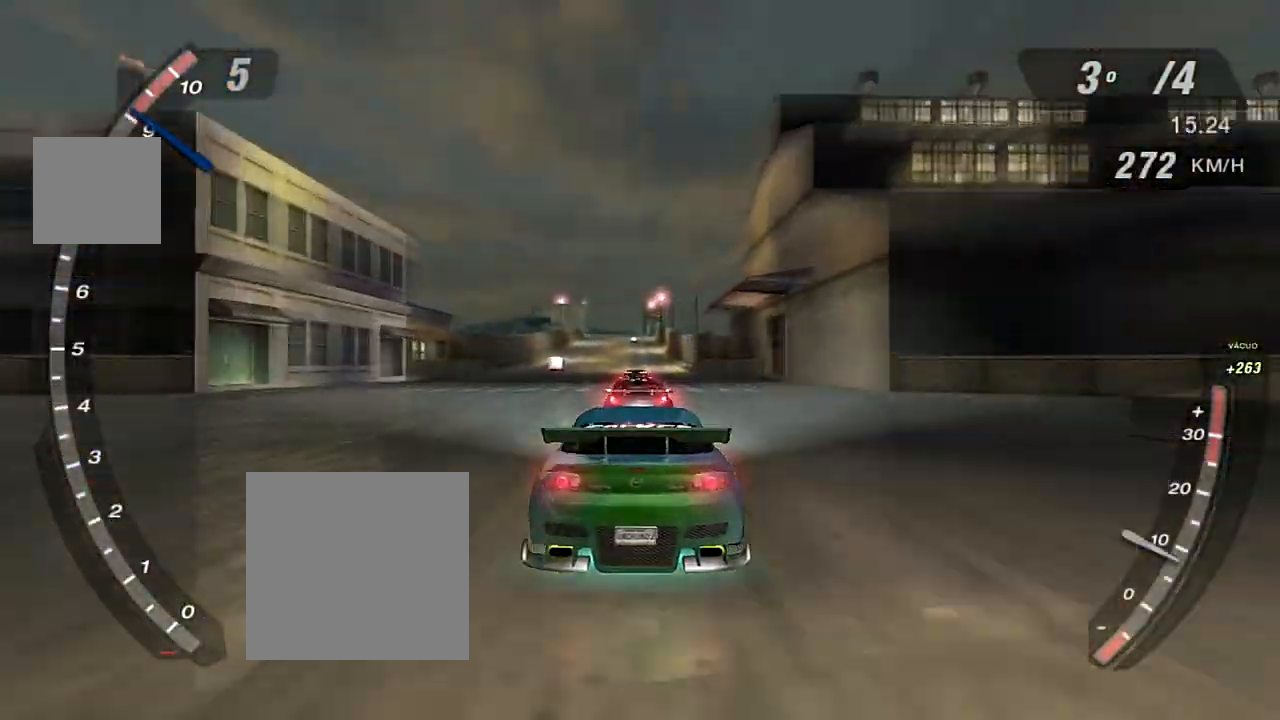
{"buttons": ["R2"], "left_stick": "center", "right_stick": "center", "events": [[66, "X", "up"]]}
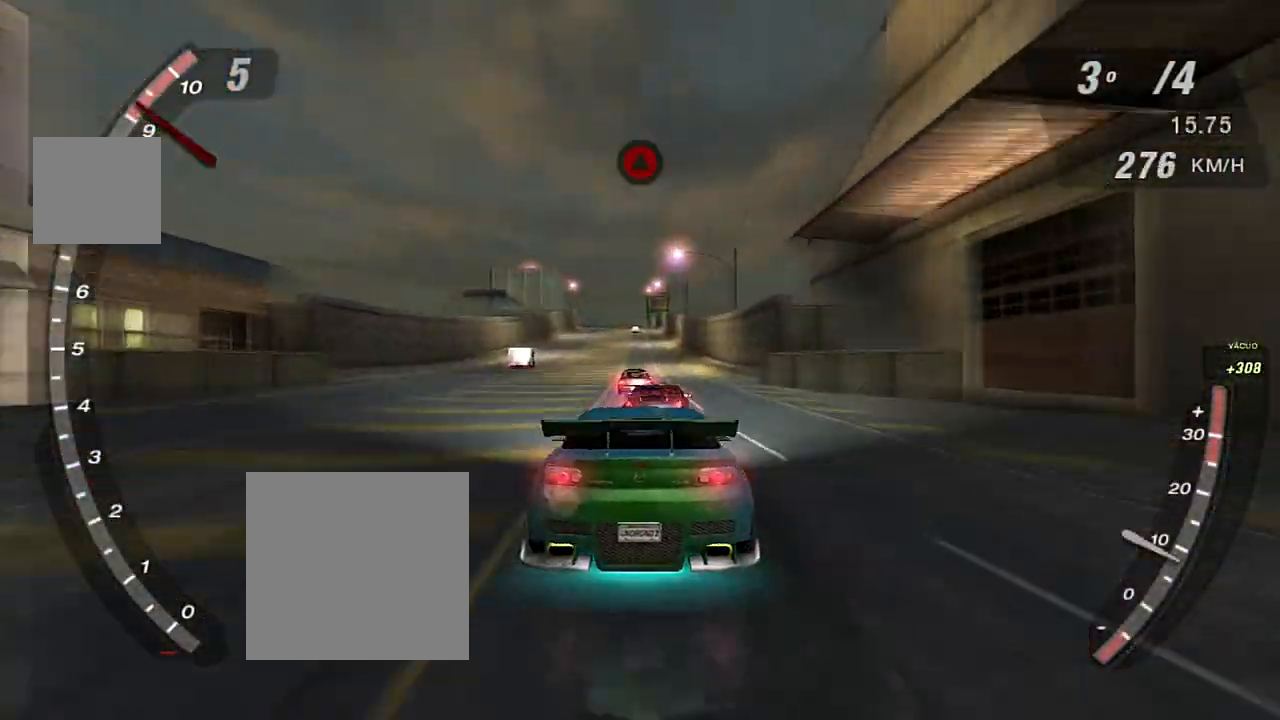
{"buttons": ["R2"], "left_stick": "center", "right_stick": "center", "events": [[67, "R1", "down"], [200, "R1", "up"]]}
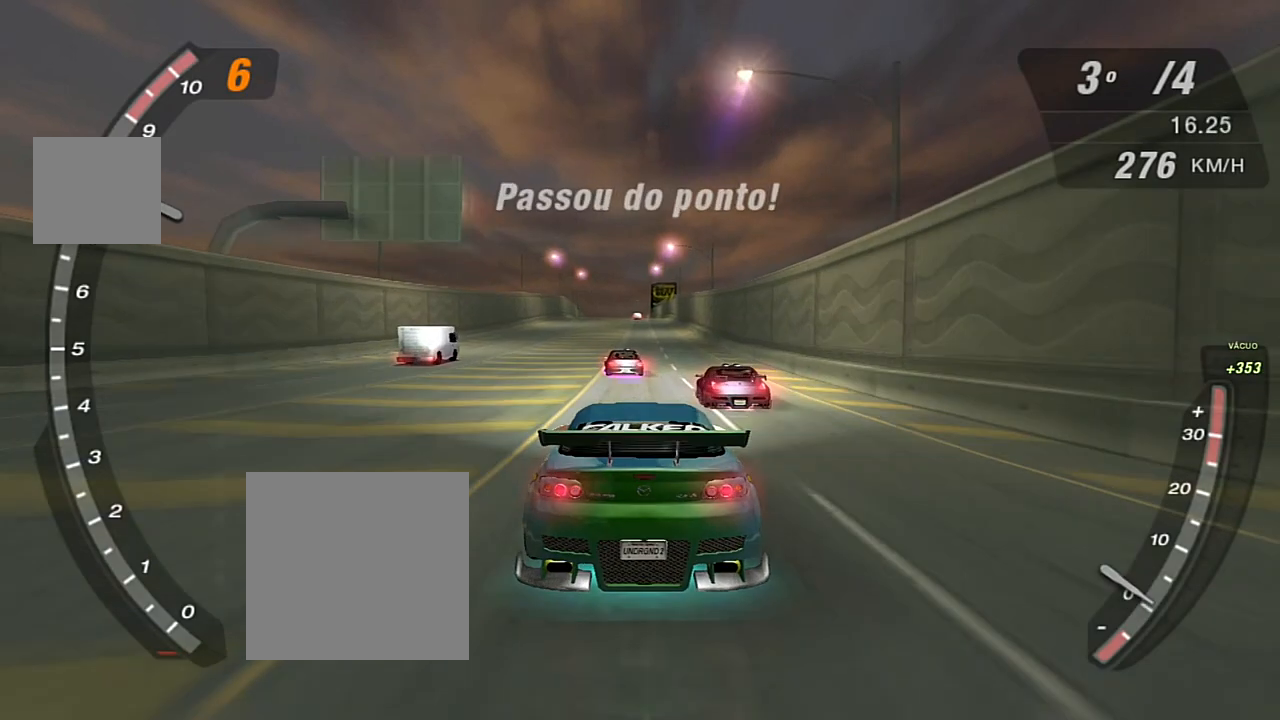
{"buttons": ["R2"], "left_stick": "center", "right_stick": "center", "events": [[66, "left_stick", "right"], [133, "left_stick", "center"]]}
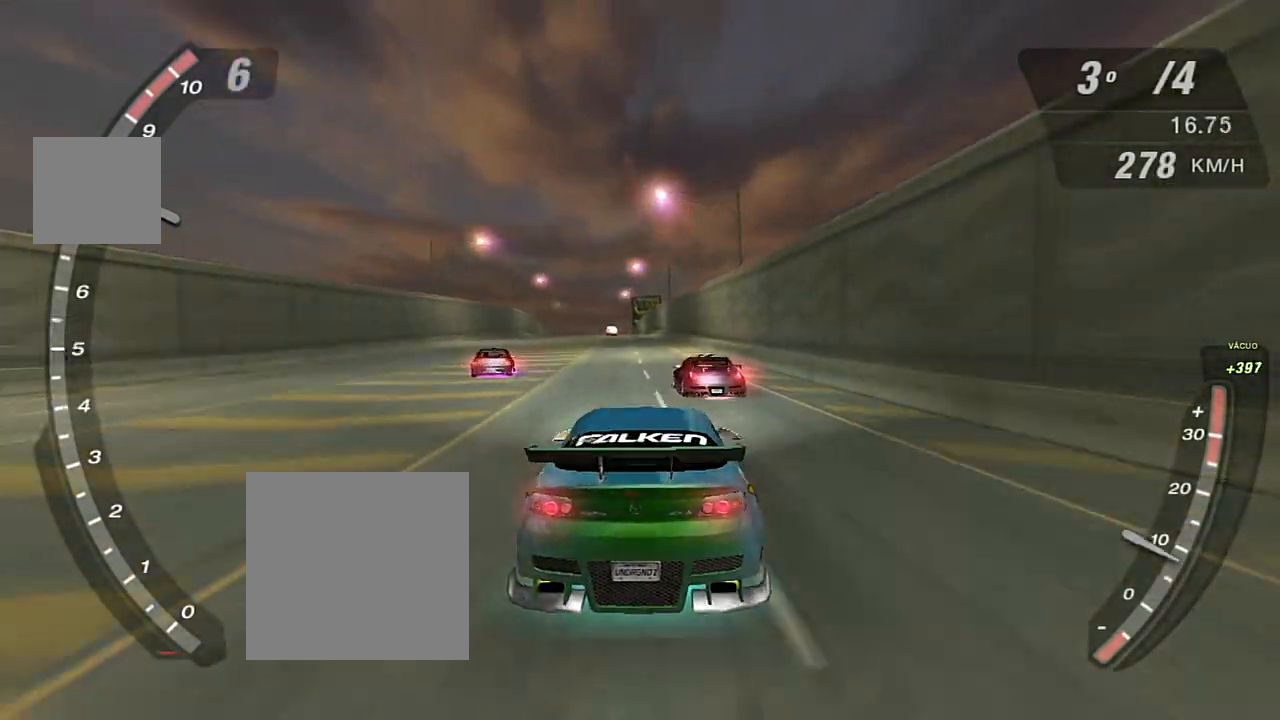
{"buttons": ["R2"], "left_stick": "center", "right_stick": "center", "events": []}
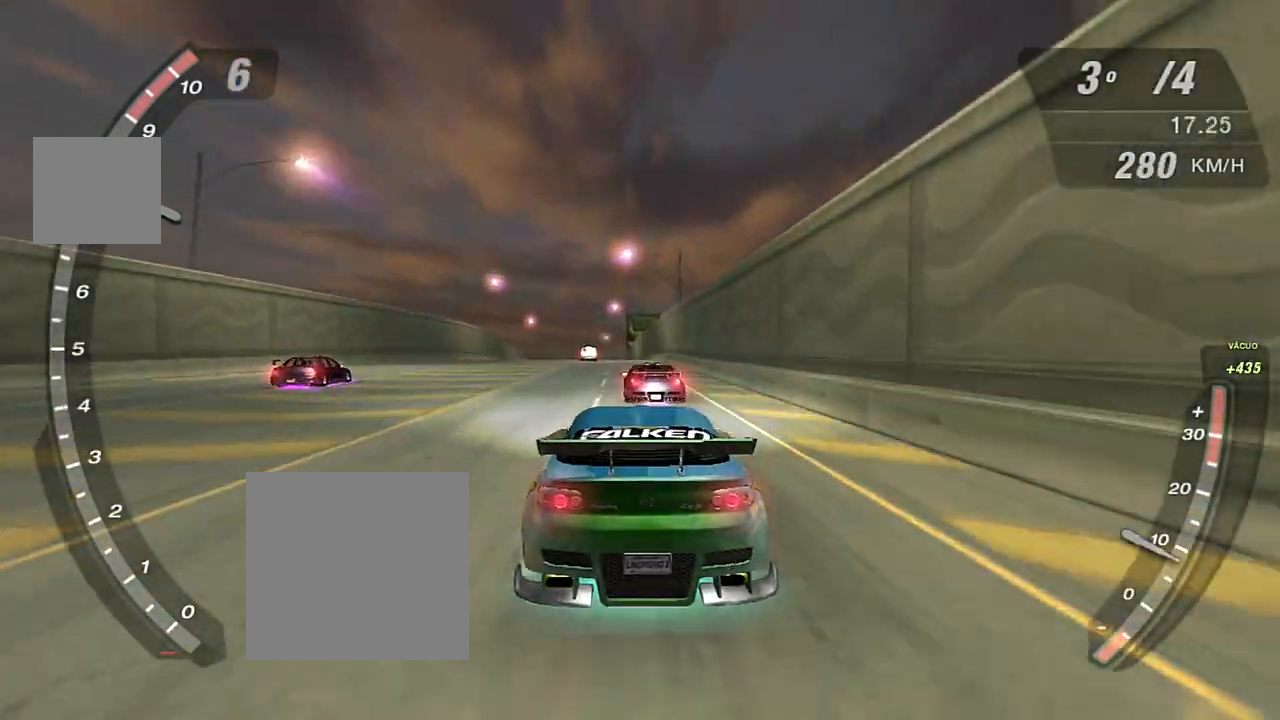
{"buttons": ["R2"], "left_stick": "center", "right_stick": "center", "events": []}
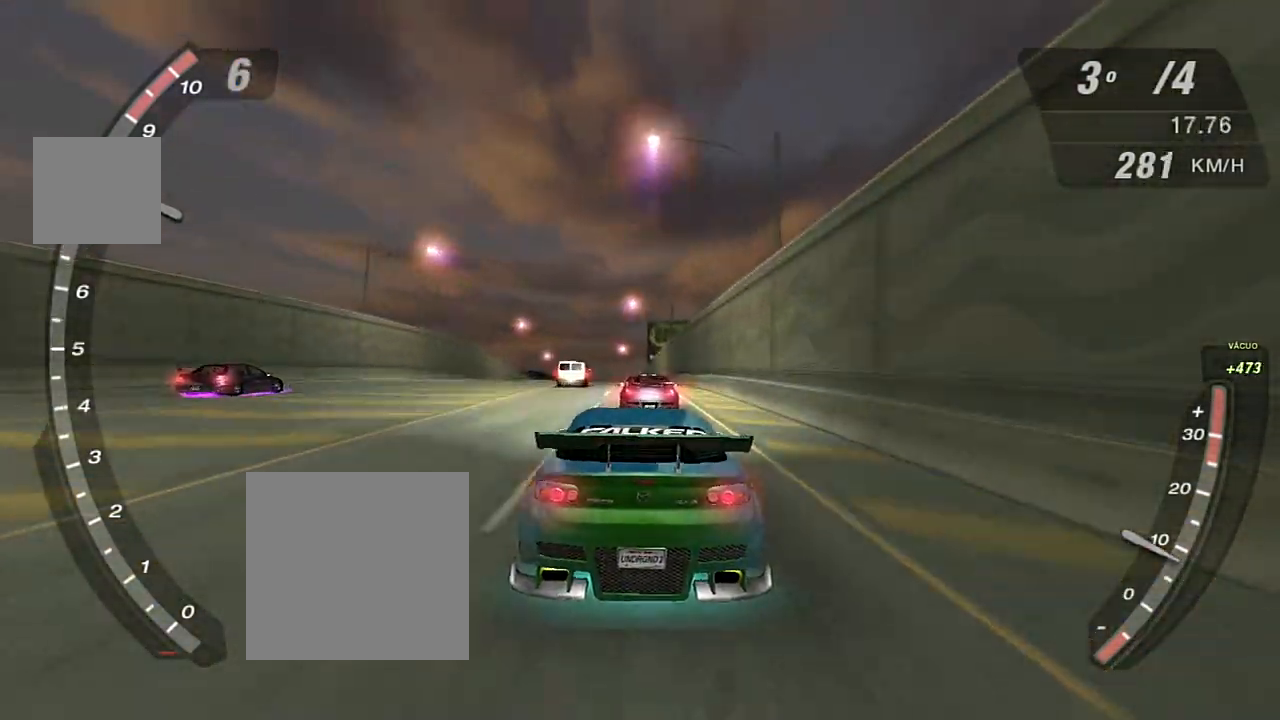
{"buttons": ["R2"], "left_stick": "center", "right_stick": "center", "events": []}
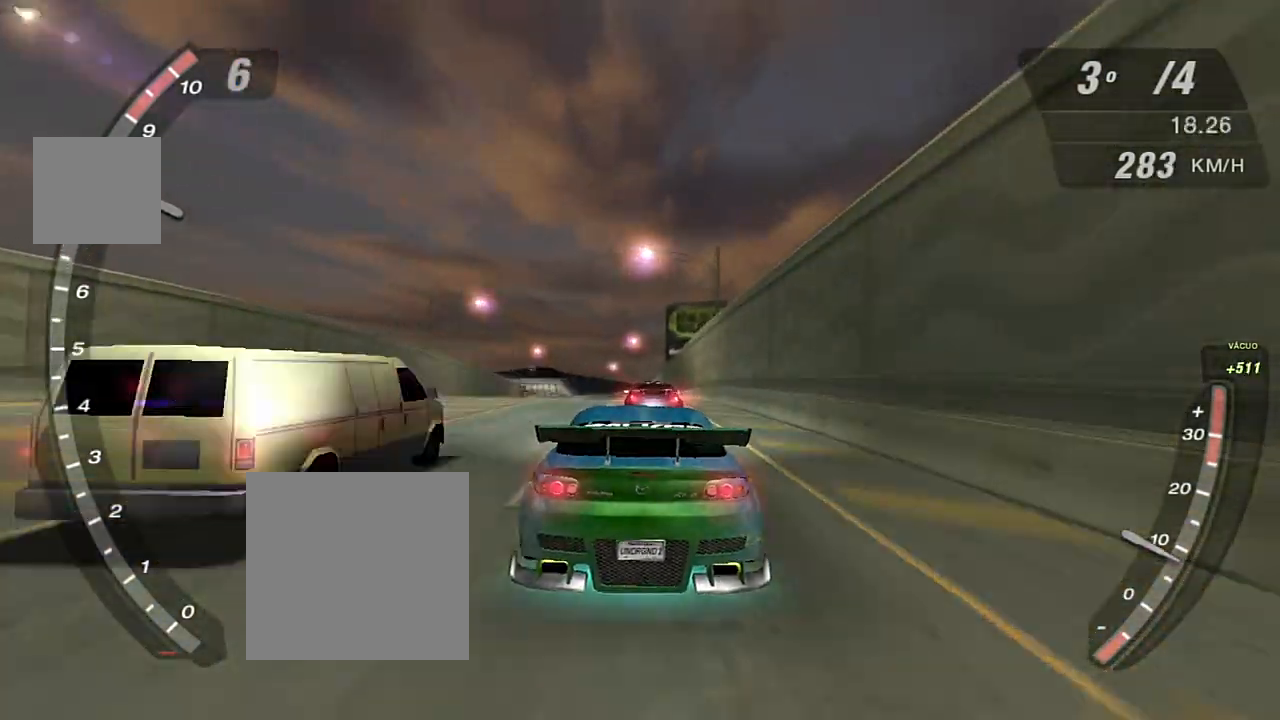
{"buttons": ["R2"], "left_stick": "center", "right_stick": "center", "events": []}
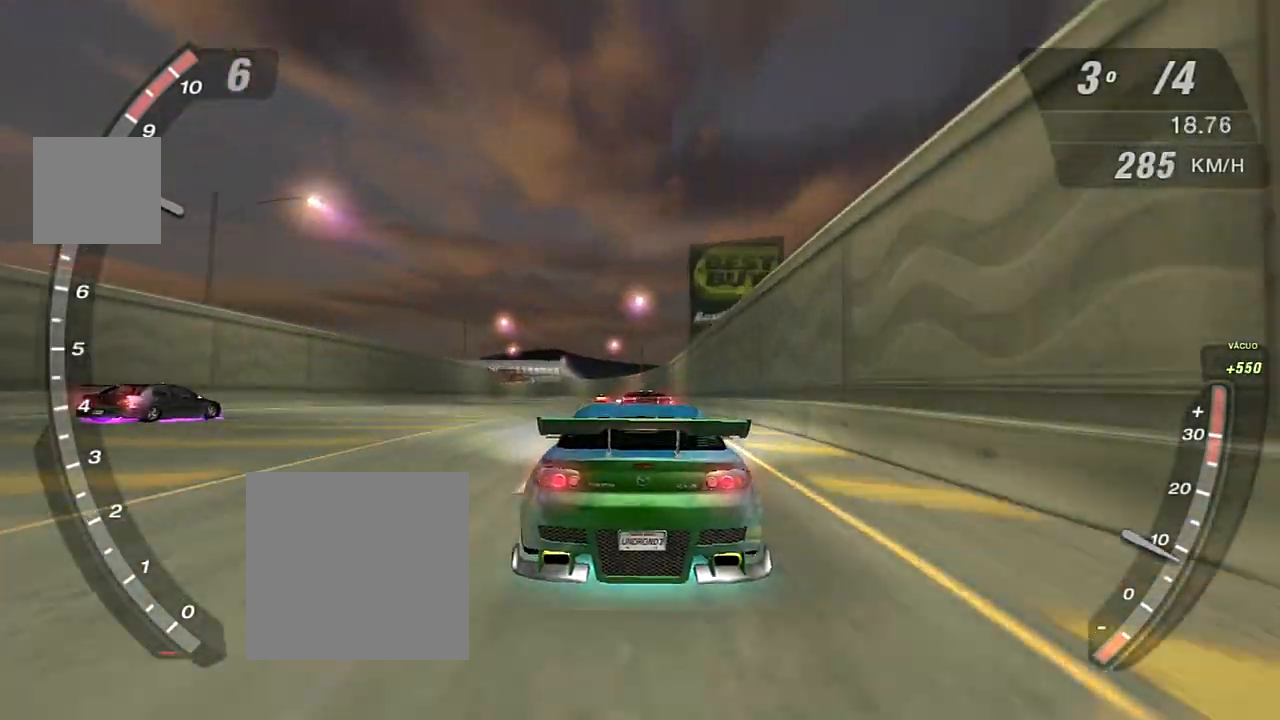
{"buttons": ["R2"], "left_stick": "center", "right_stick": "center", "events": []}
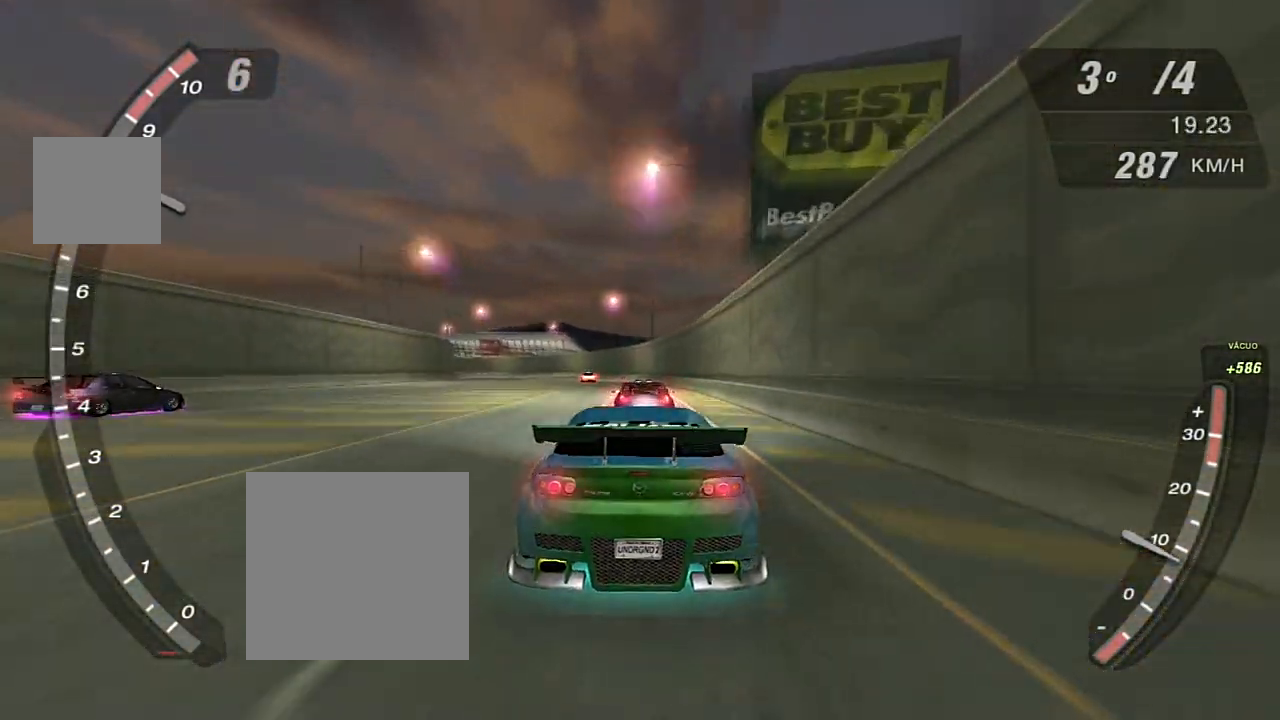
{"buttons": ["R2"], "left_stick": "center", "right_stick": "center", "events": []}
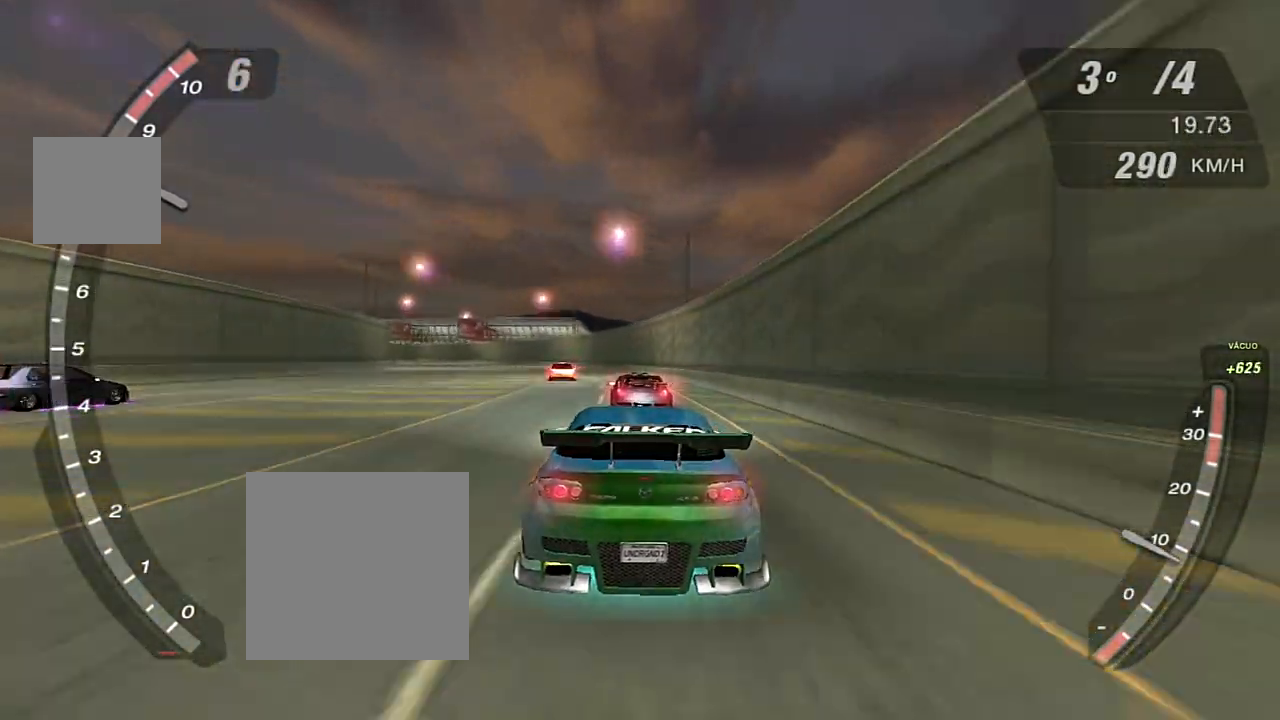
{"buttons": ["R2"], "left_stick": "center", "right_stick": "center", "events": []}
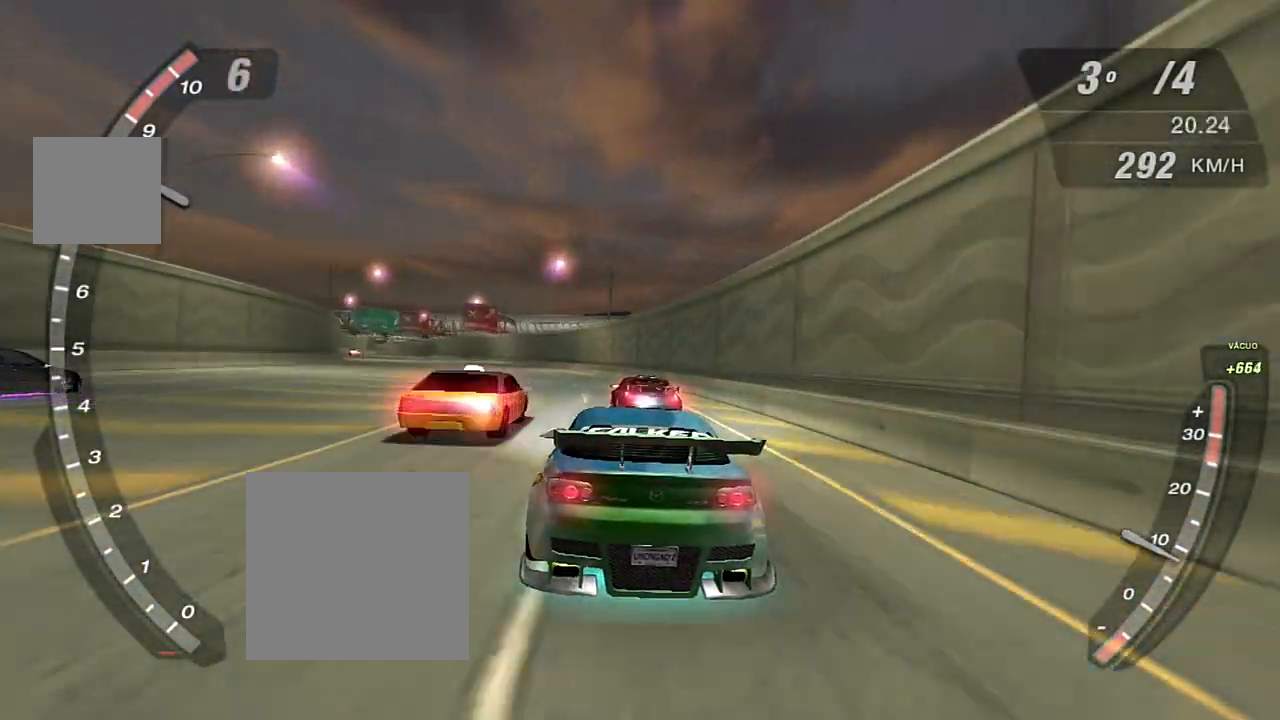
{"buttons": ["R2"], "left_stick": "center", "right_stick": "center", "events": []}
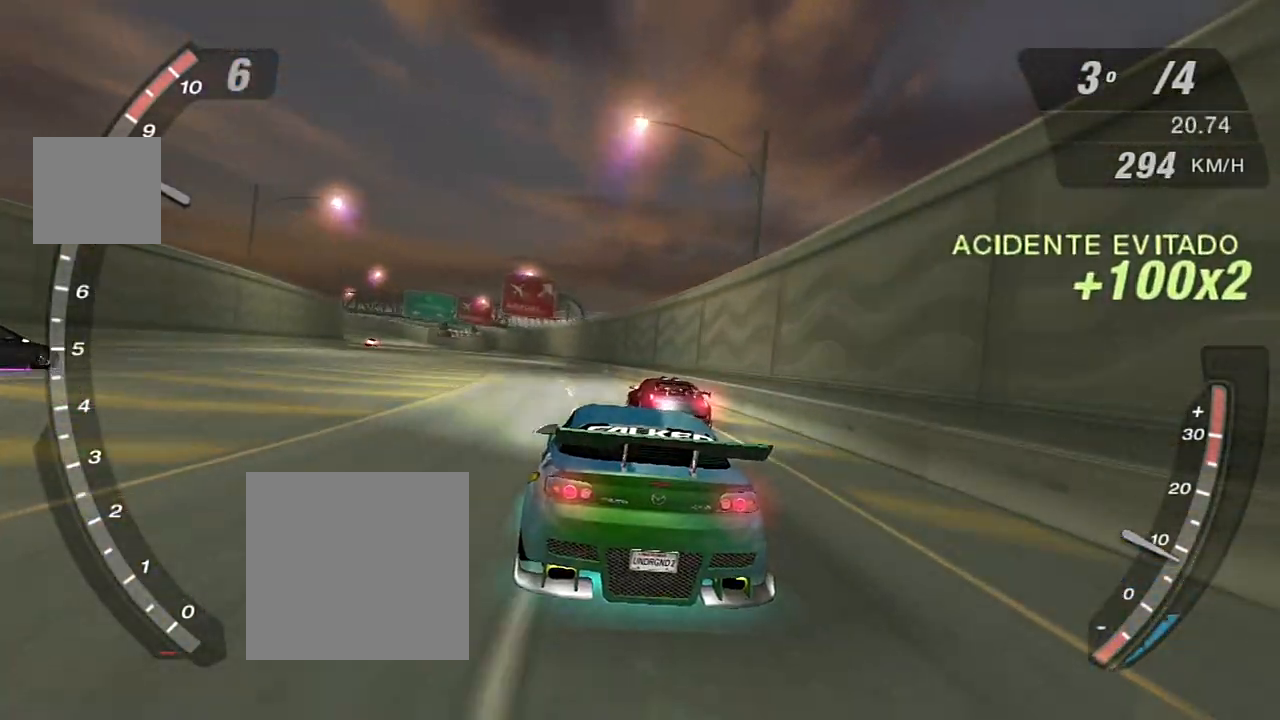
{"buttons": ["R2"], "left_stick": "center", "right_stick": "center", "events": []}
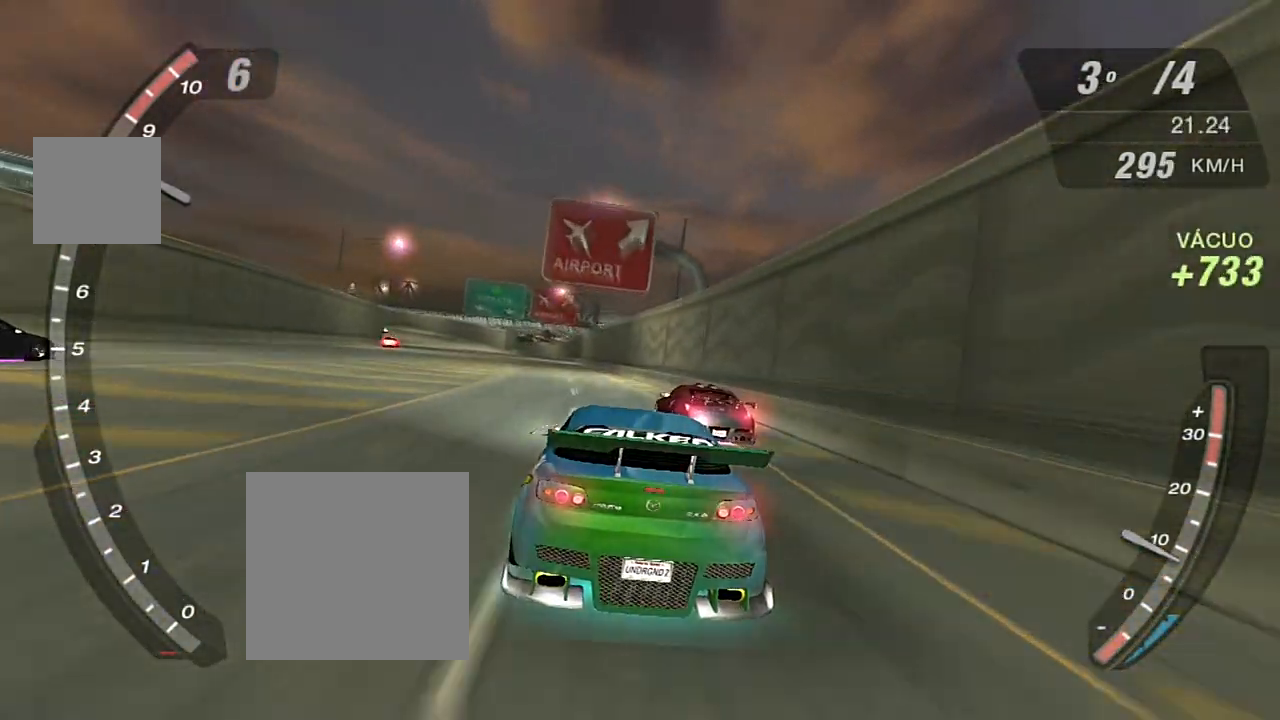
{"buttons": ["R2"], "left_stick": "center", "right_stick": "center", "events": []}
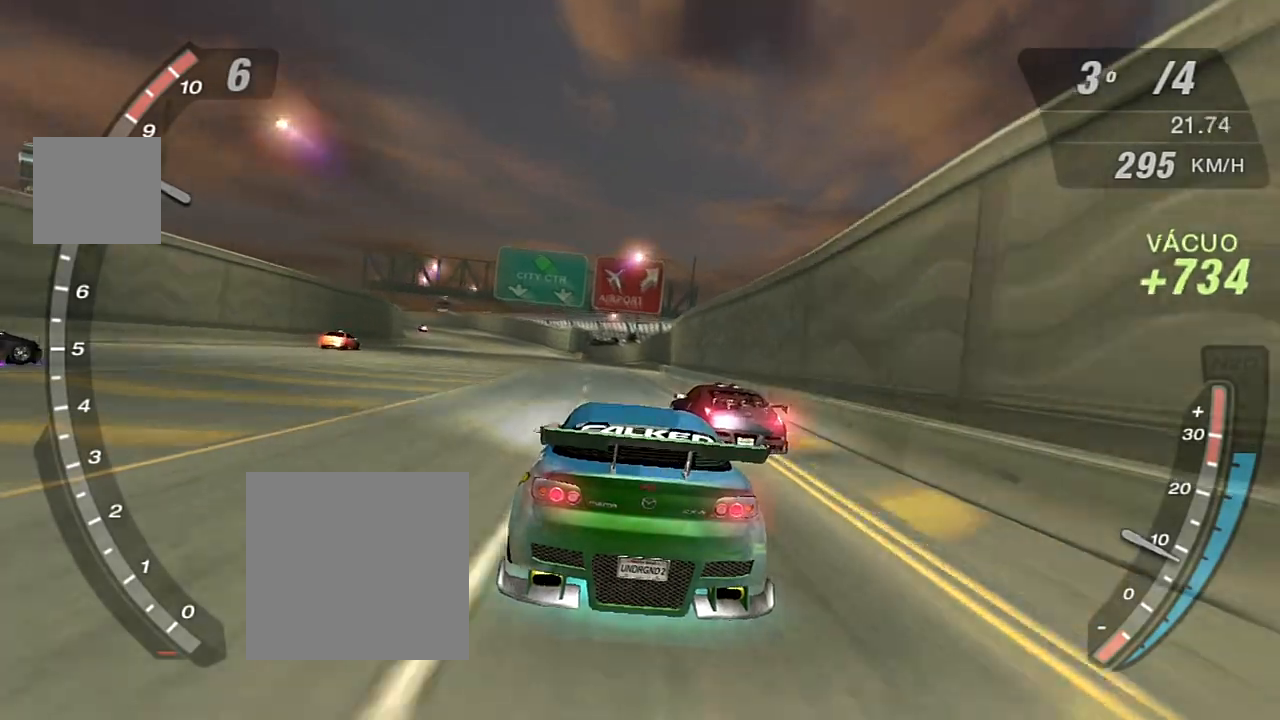
{"buttons": ["R2"], "left_stick": "center", "right_stick": "center", "events": []}
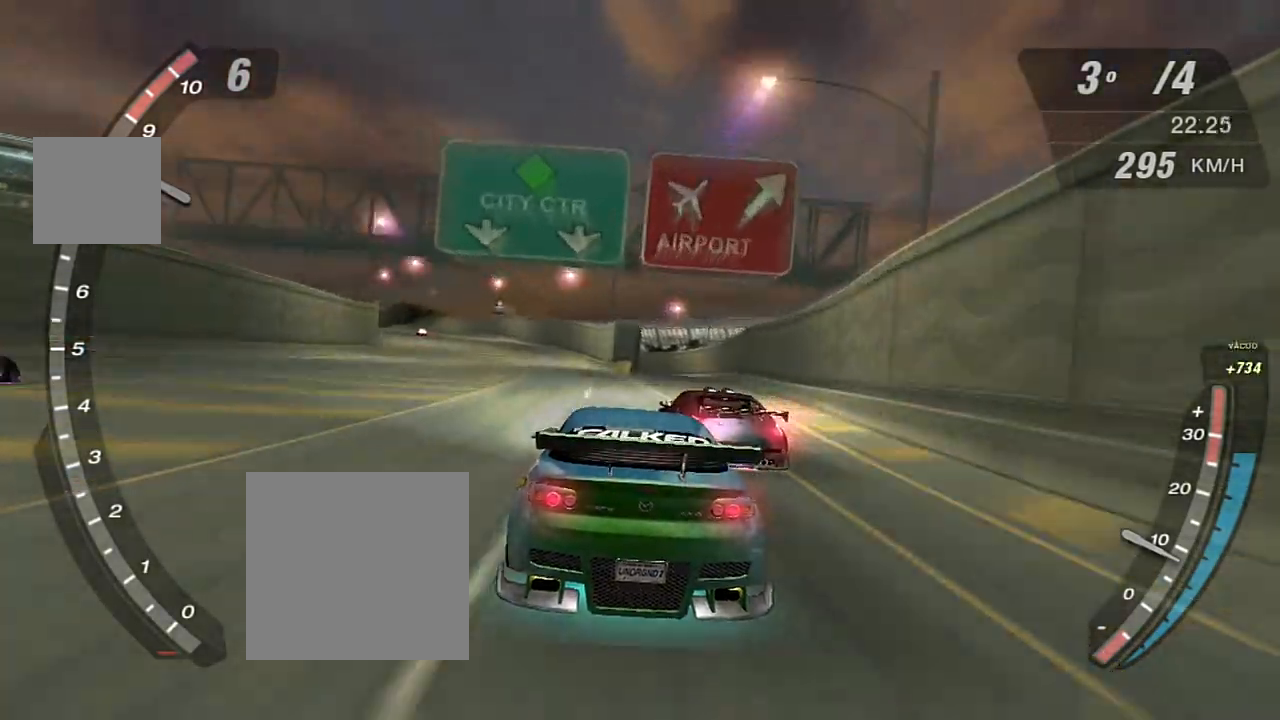
{"buttons": ["R2"], "left_stick": "center", "right_stick": "center", "events": []}
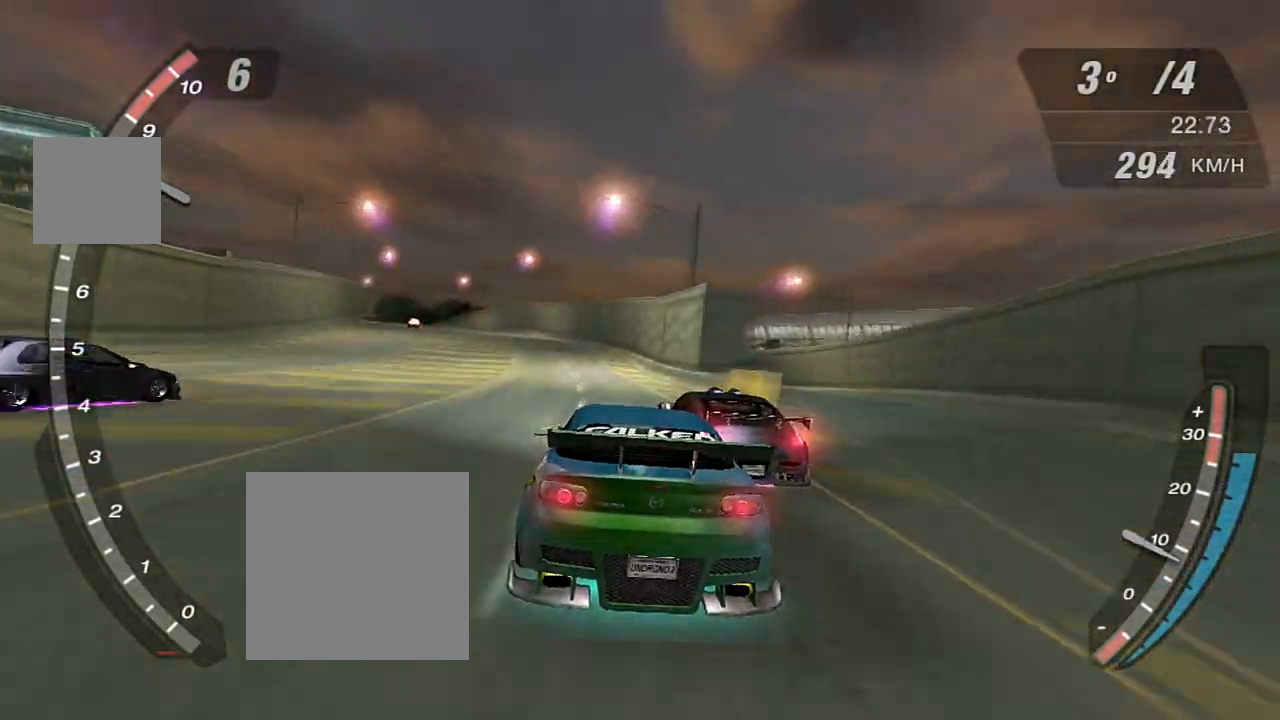
{"buttons": ["R2"], "left_stick": "center", "right_stick": "center", "events": []}
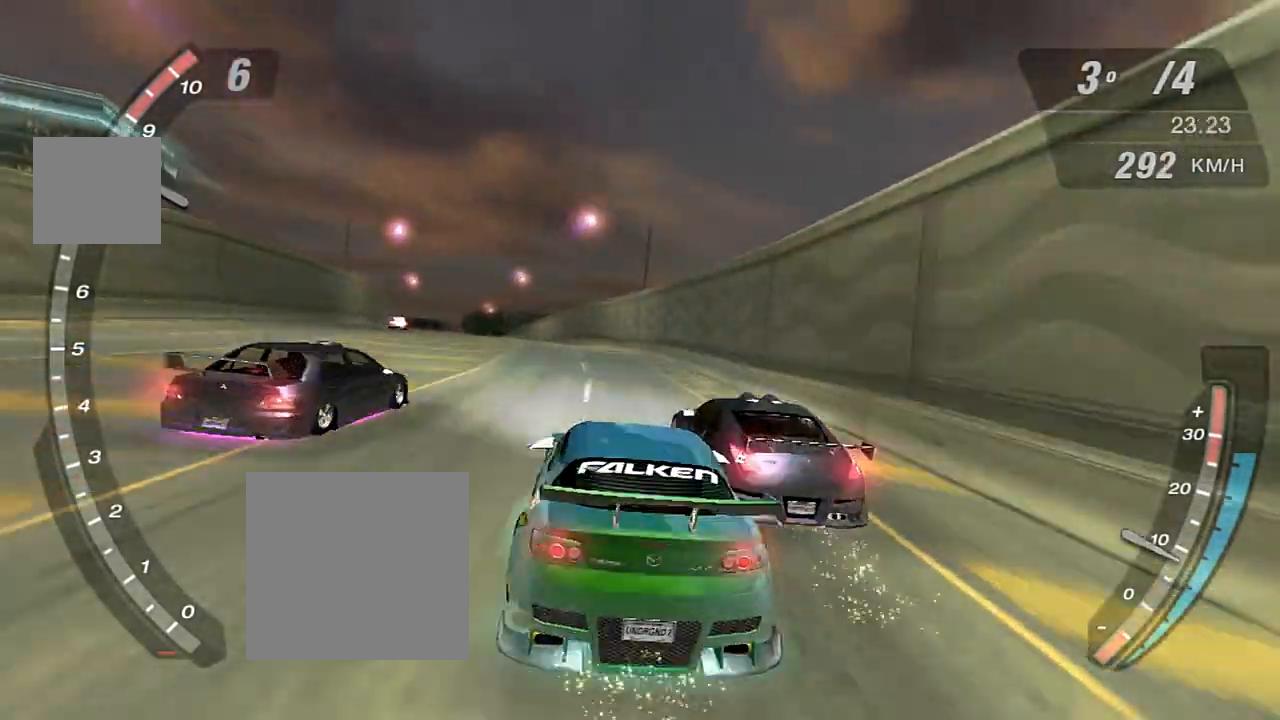
{"buttons": ["R2"], "left_stick": "center", "right_stick": "center", "events": []}
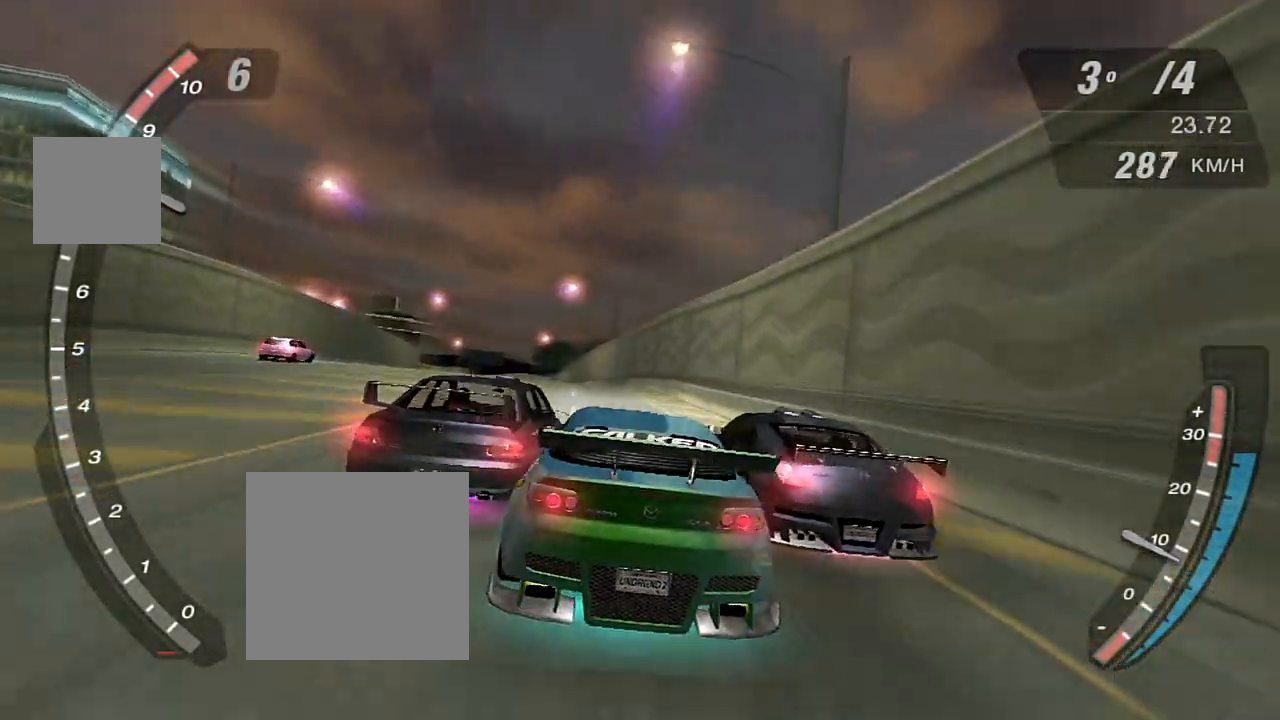
{"buttons": ["R2"], "left_stick": "center", "right_stick": "center", "events": []}
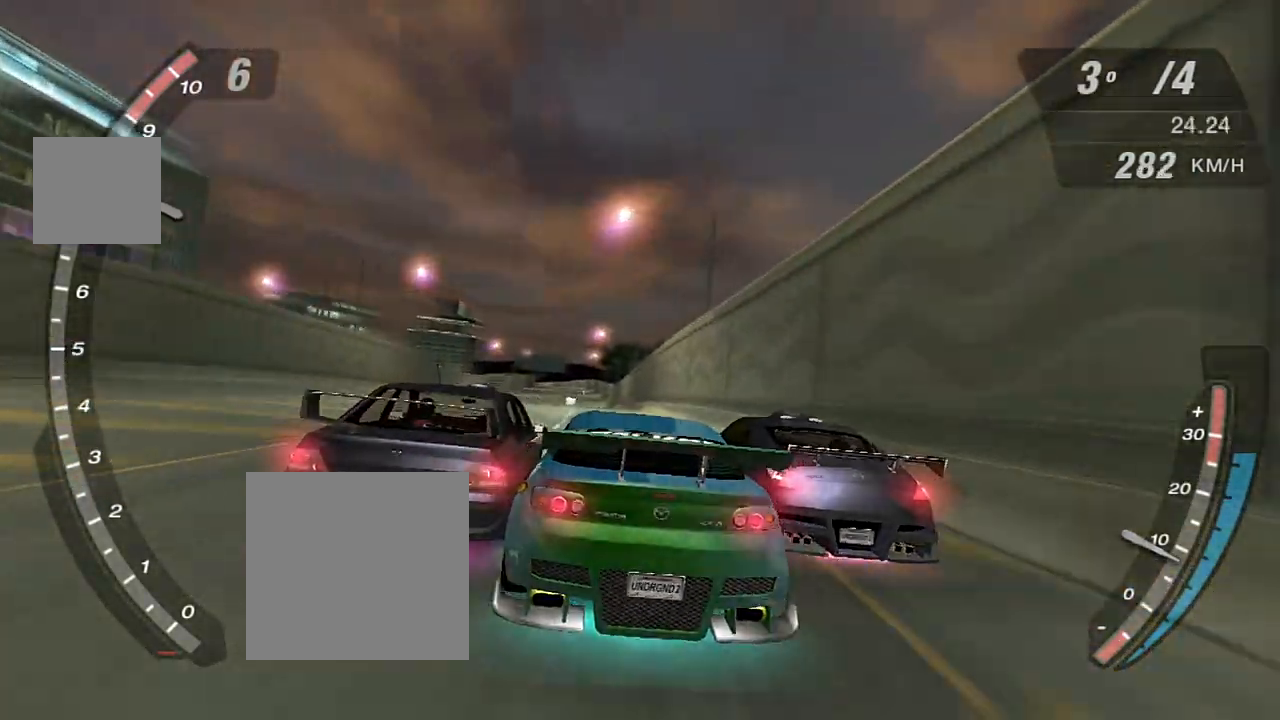
{"buttons": ["R2"], "left_stick": "center", "right_stick": "center", "events": []}